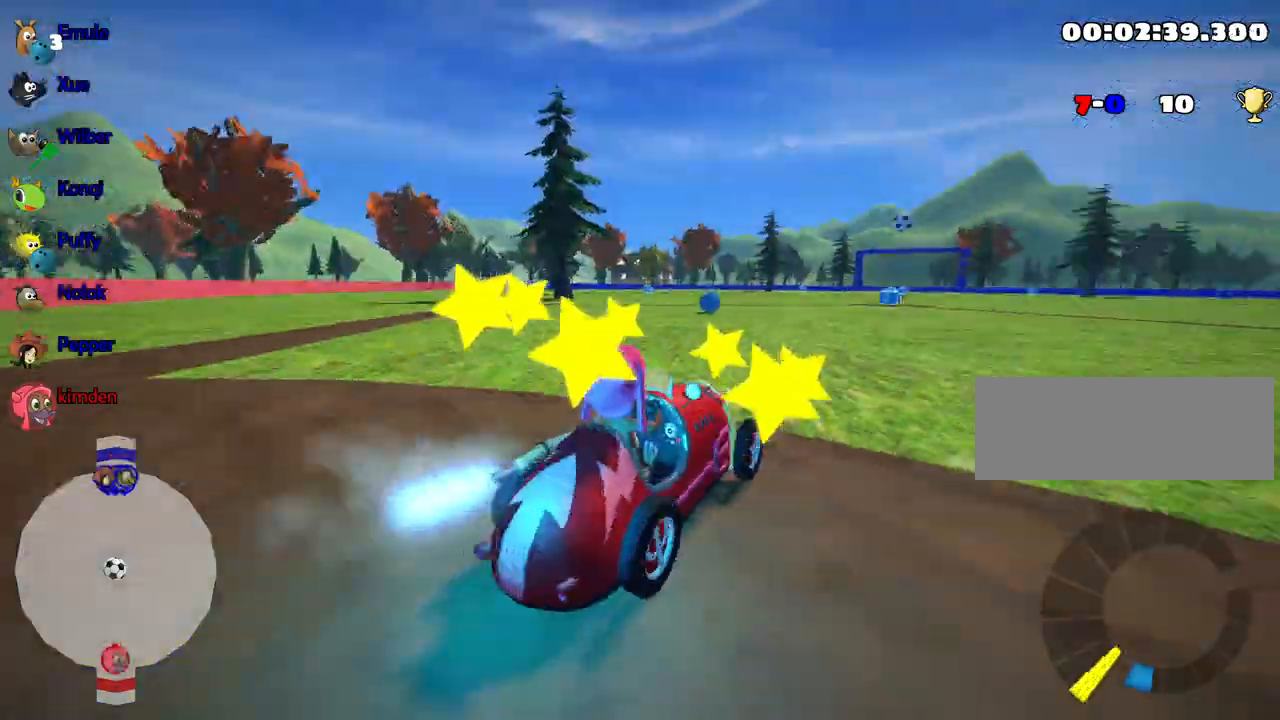
Gameplay with keyboard; each line is a JSON object with the keys held at the frame after it. "events" lists presses ("down") and releases ("up") of "down", "fire", "flag", "left", "look", "nitro", "right", "skid" and "up" between this image and that frame as [ms after this image, input, new state], when the widget could be followed in between. No other keys are recorded. Mouse input is not recorded. Key names are as the overlay labels them; some are game actions (e.g. jump) rather than physical keys.
{"keys": ["nitro", "up"], "events": []}
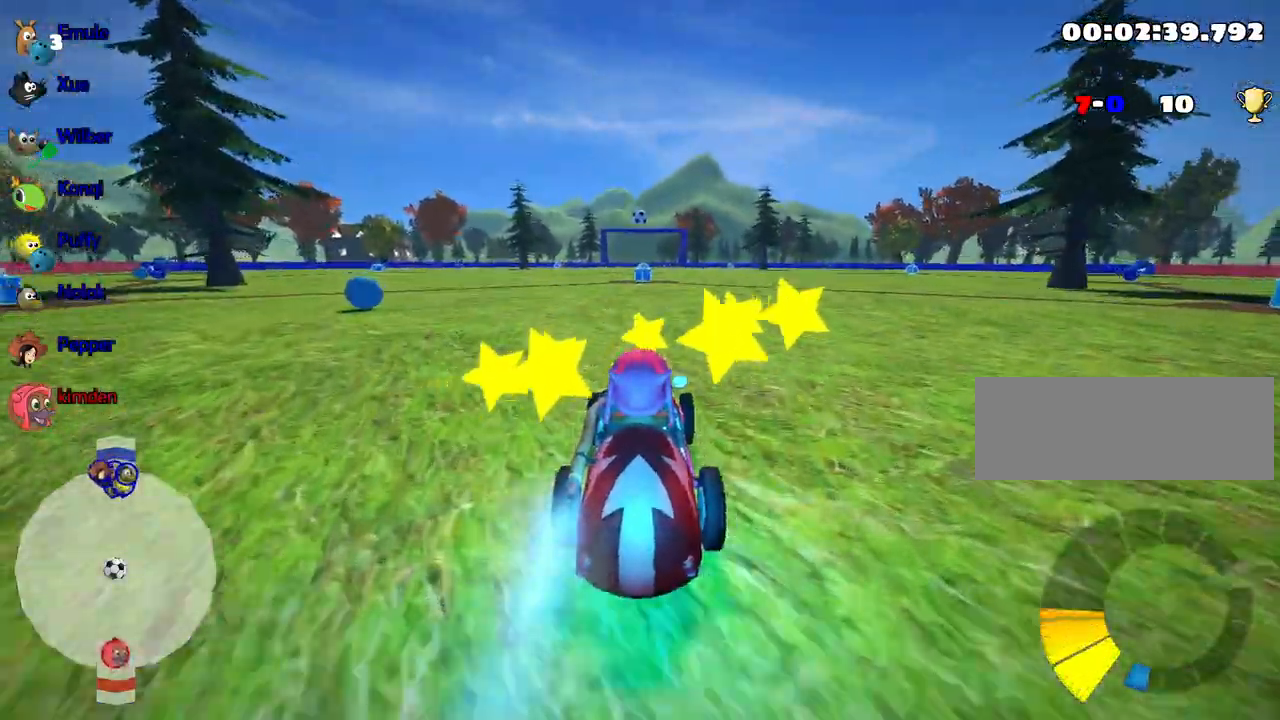
{"keys": ["nitro", "up"], "events": []}
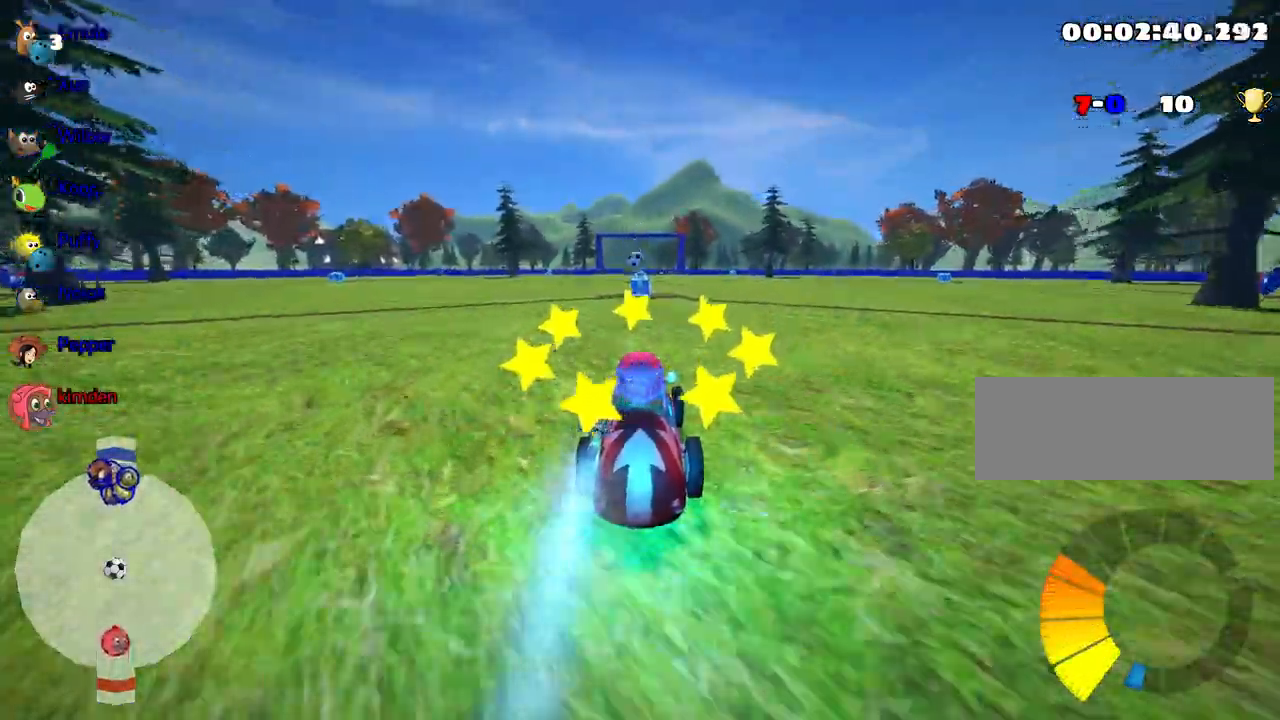
{"keys": ["up"], "events": [[184, "nitro", "up"]]}
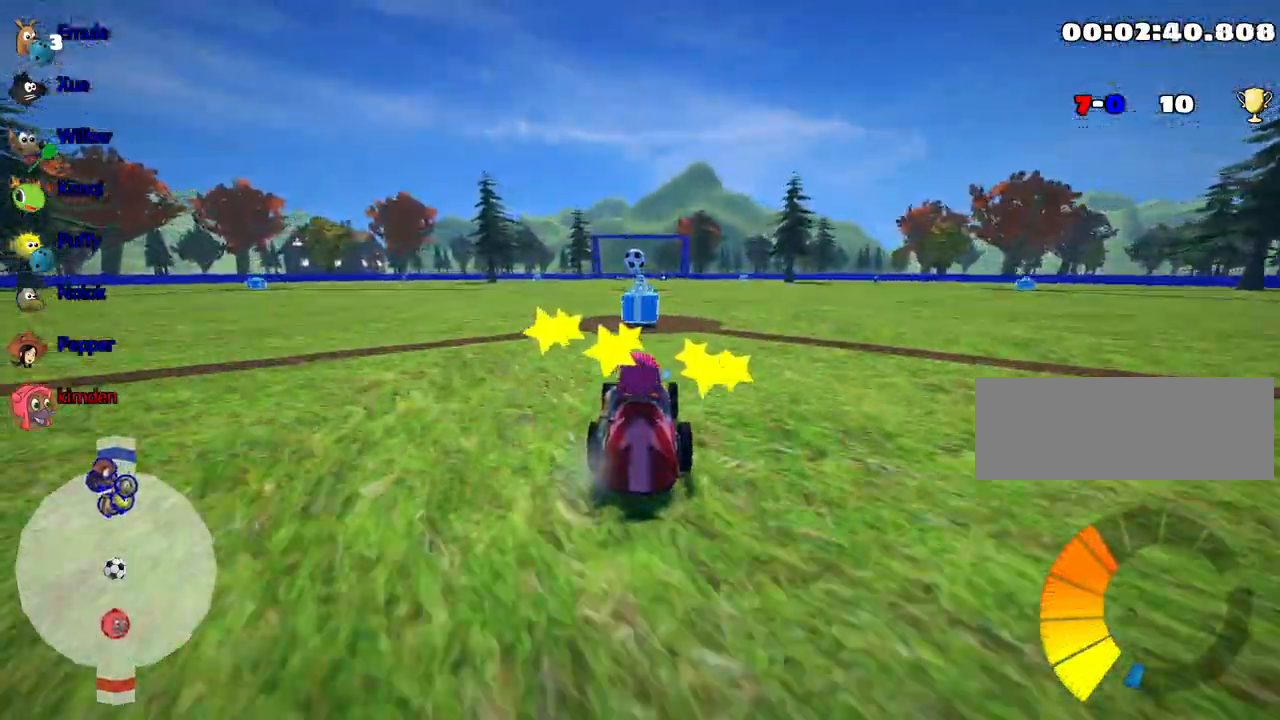
{"keys": ["up"], "events": []}
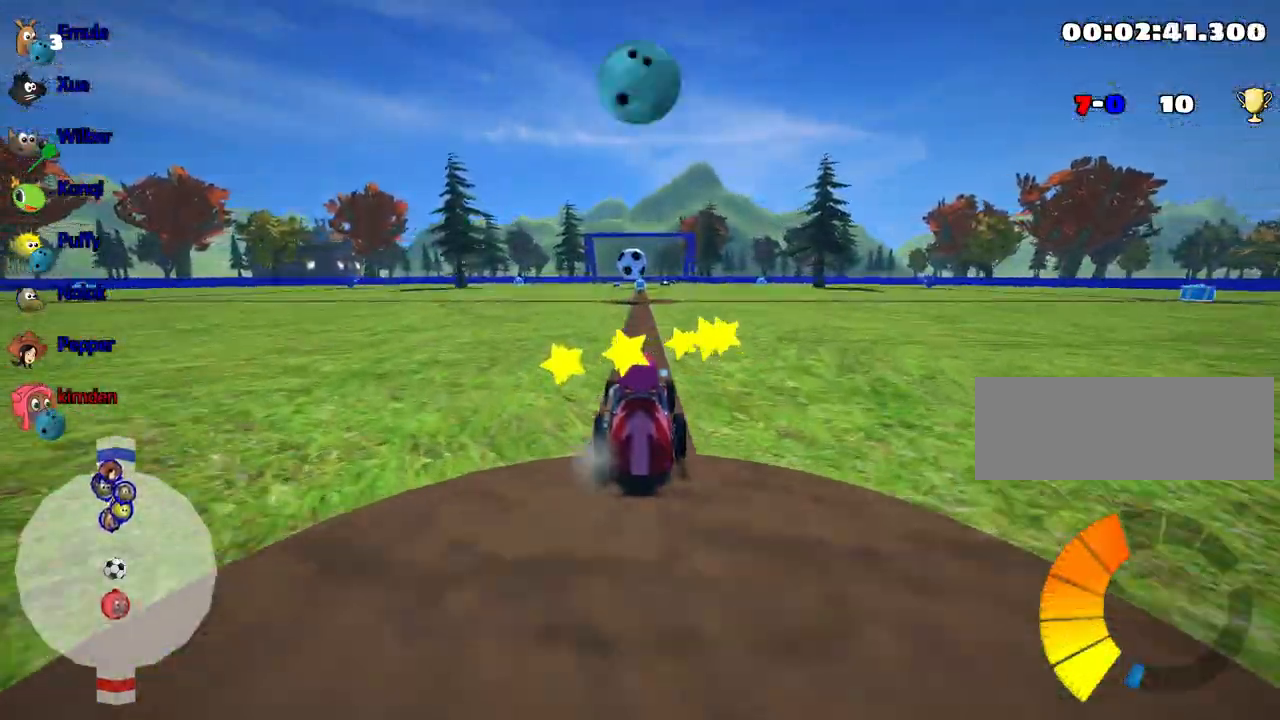
{"keys": ["right", "up"], "events": [[134, "left", "down"], [217, "left", "up"], [350, "fire", "down"], [450, "fire", "up"], [484, "right", "down"]]}
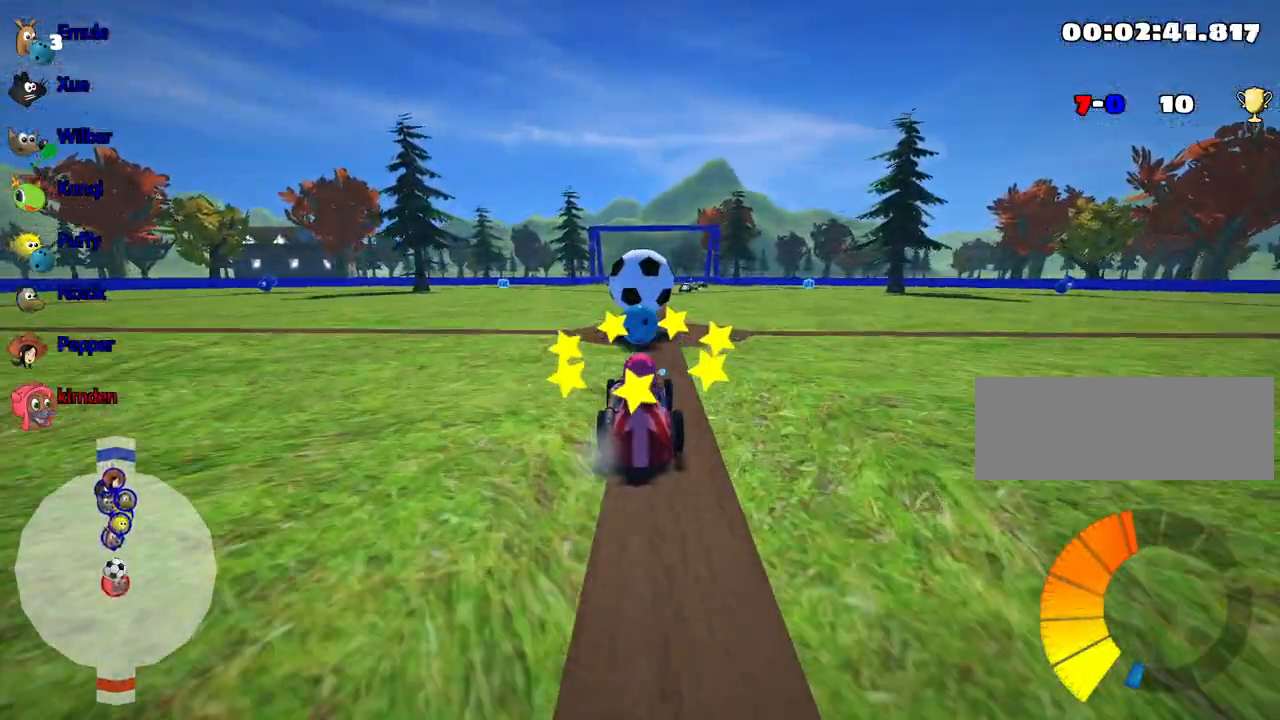
{"keys": ["down"], "events": [[17, "up", "up"], [100, "right", "up"], [434, "down", "down"]]}
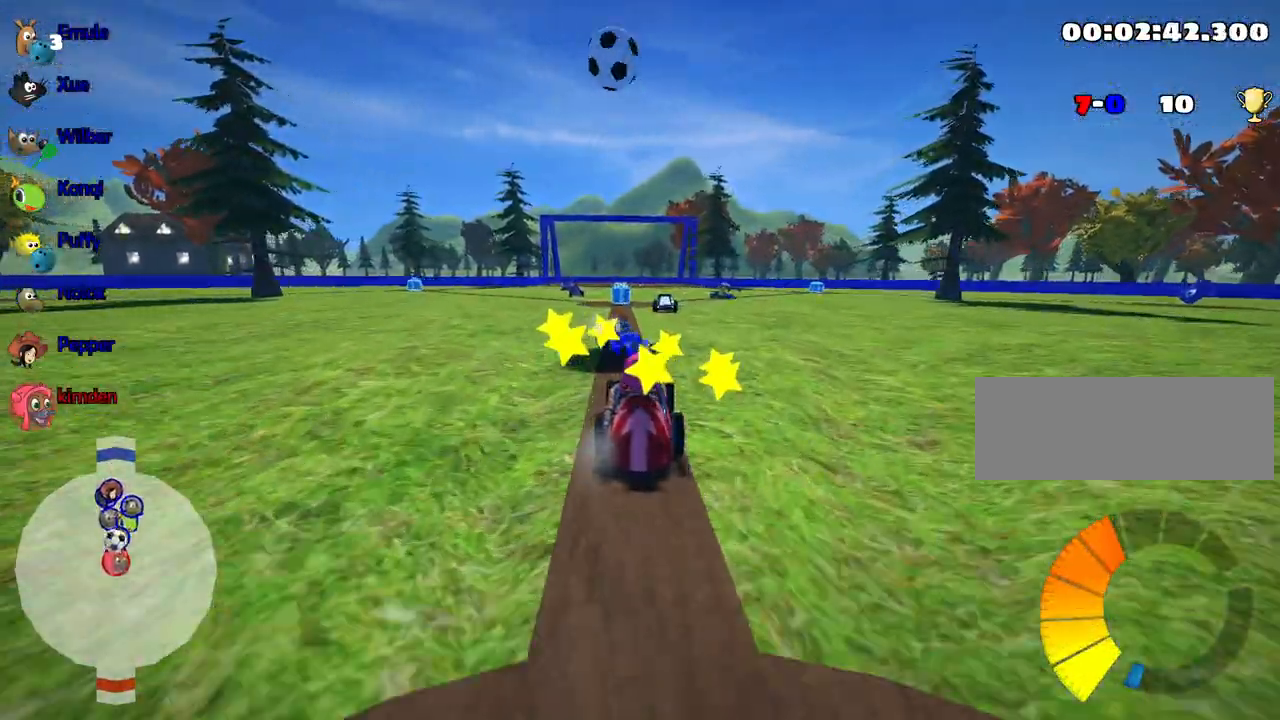
{"keys": [], "events": [[500, "down", "up"]]}
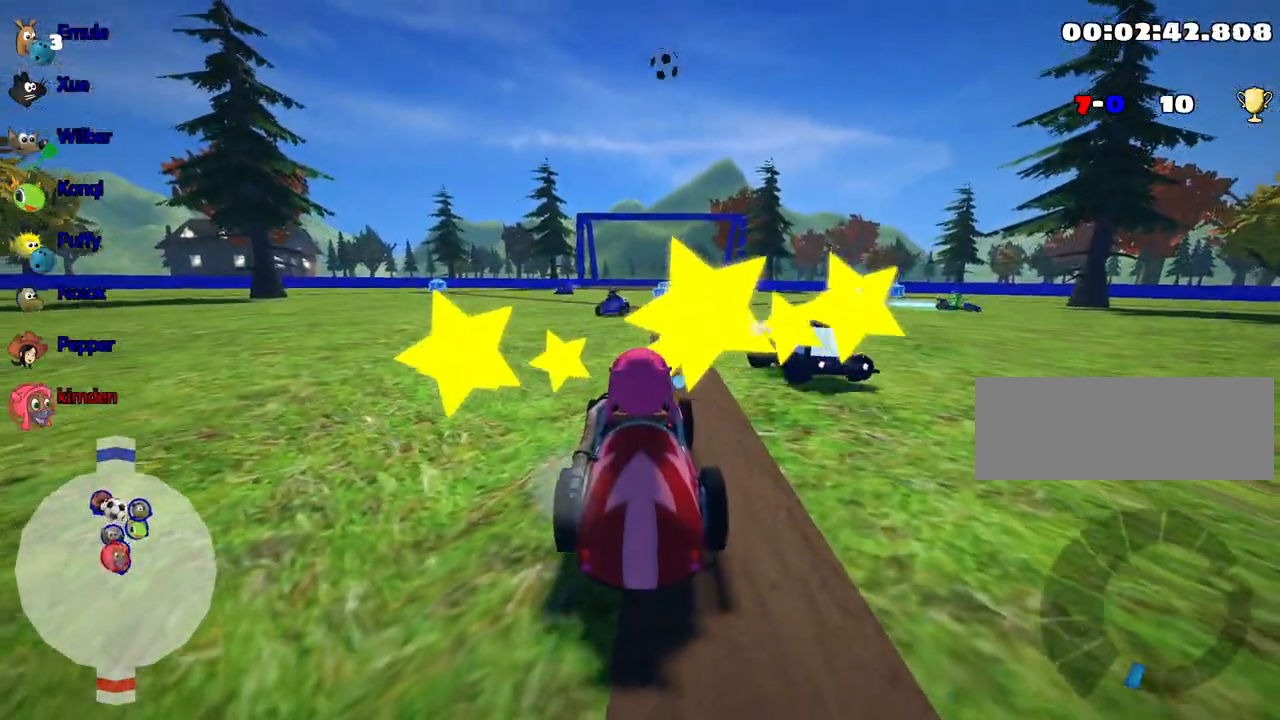
{"keys": [], "events": []}
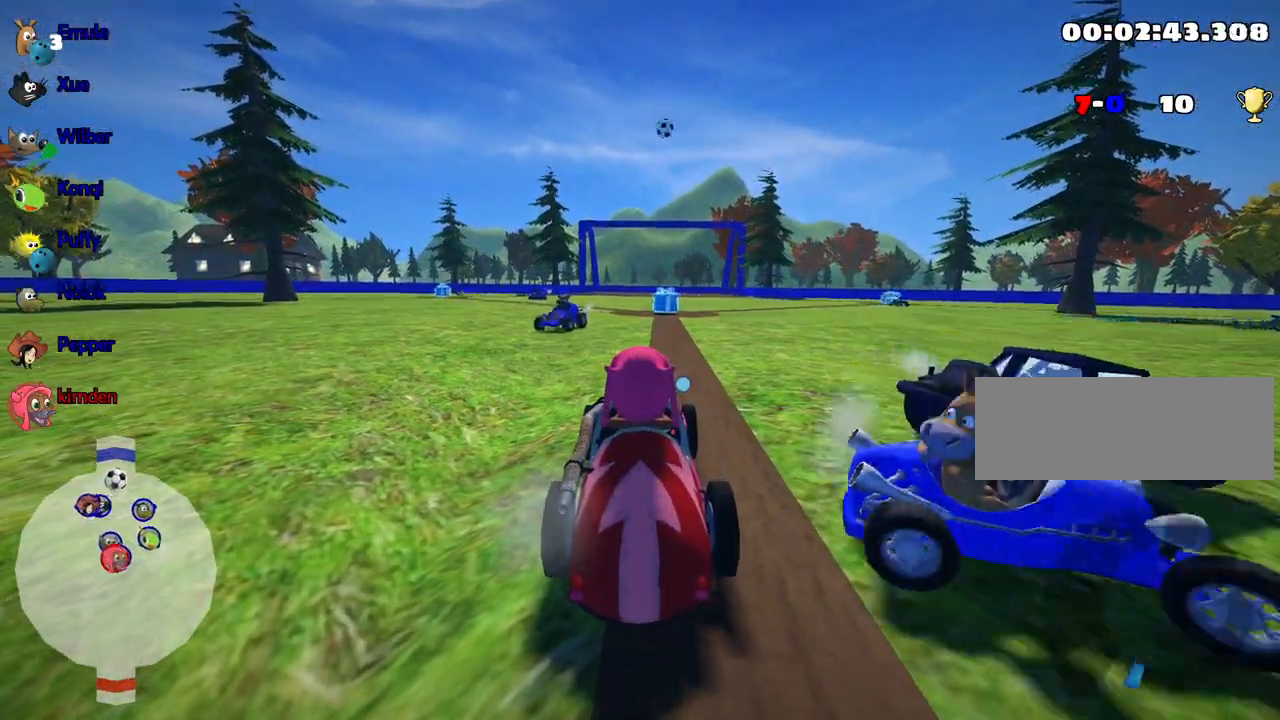
{"keys": [], "events": []}
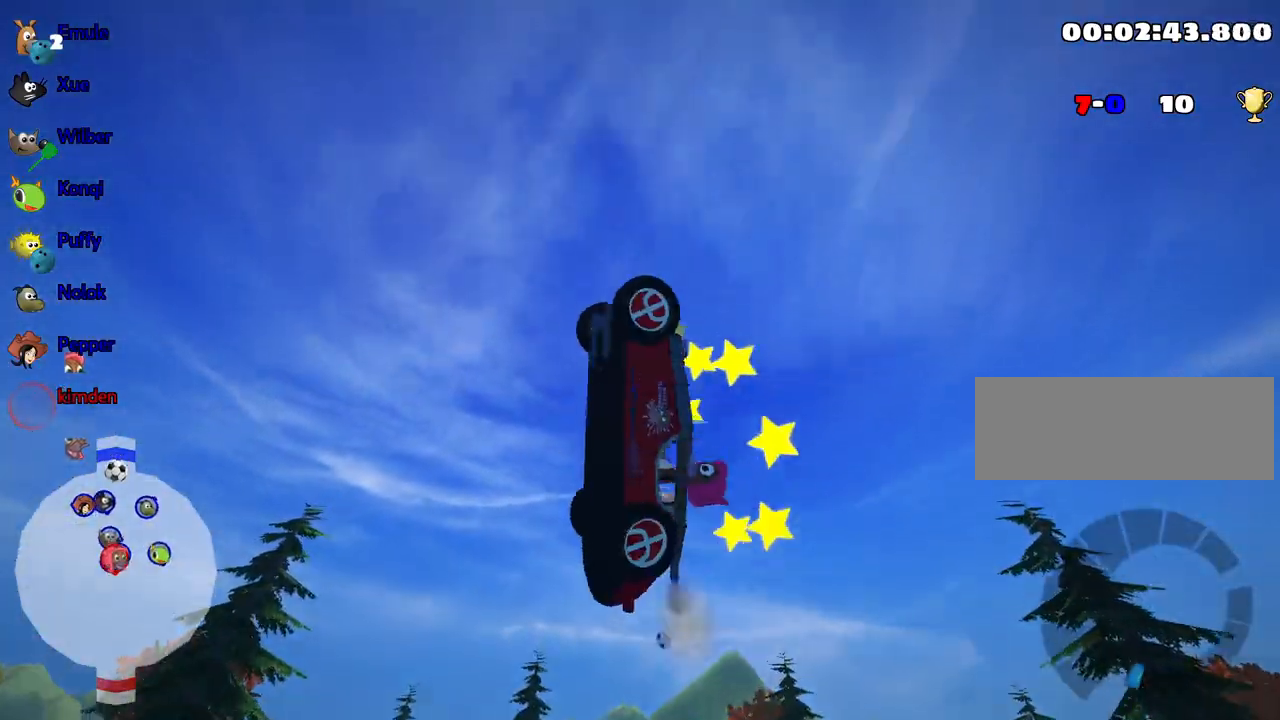
{"keys": [], "events": []}
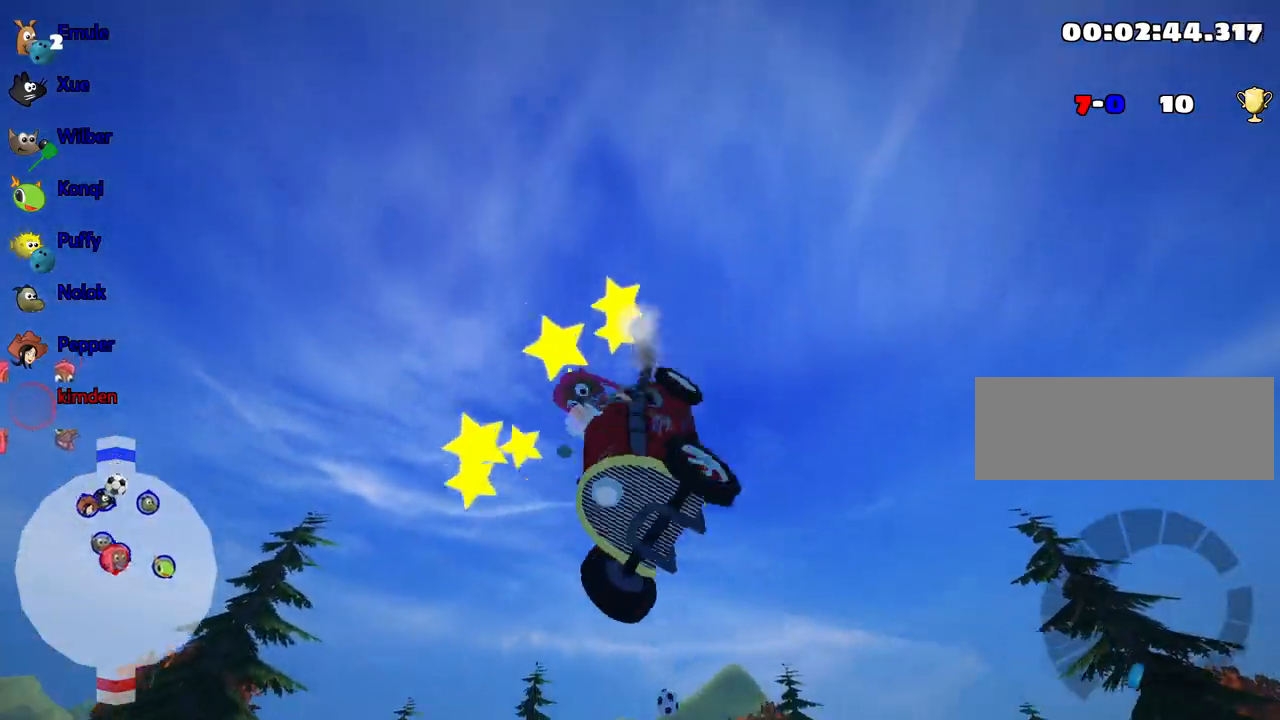
{"keys": [], "events": []}
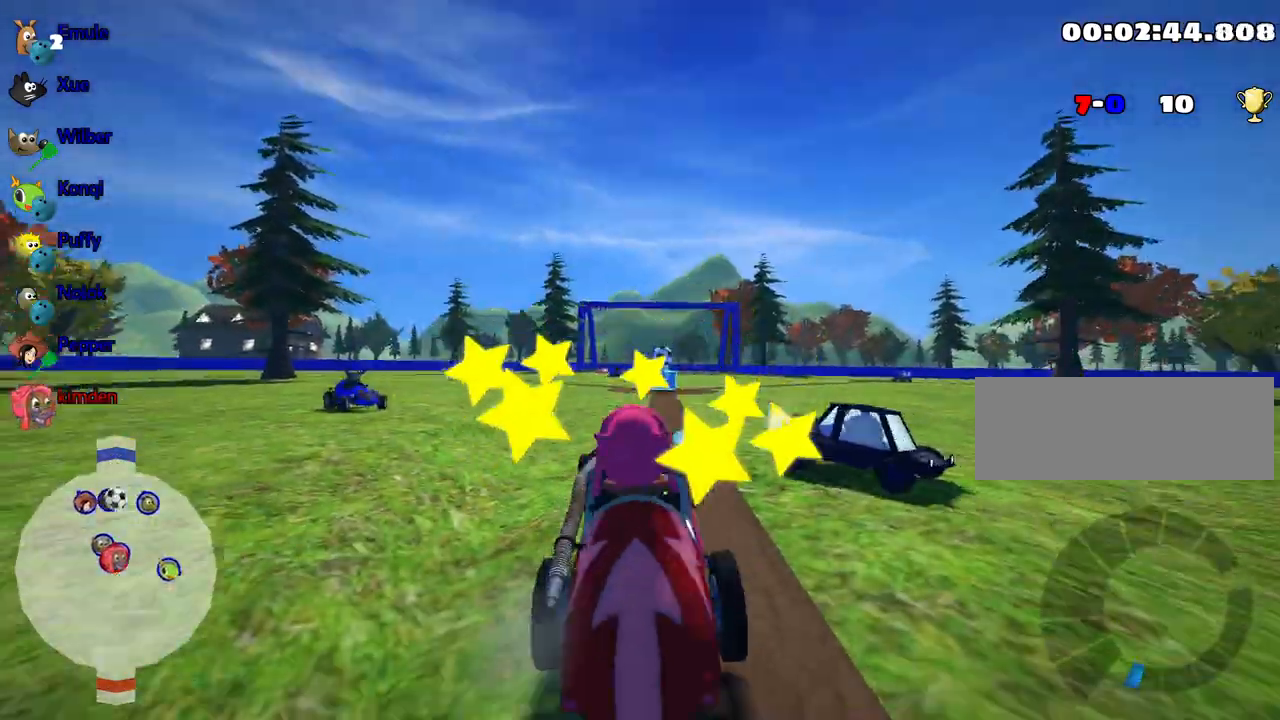
{"keys": [], "events": []}
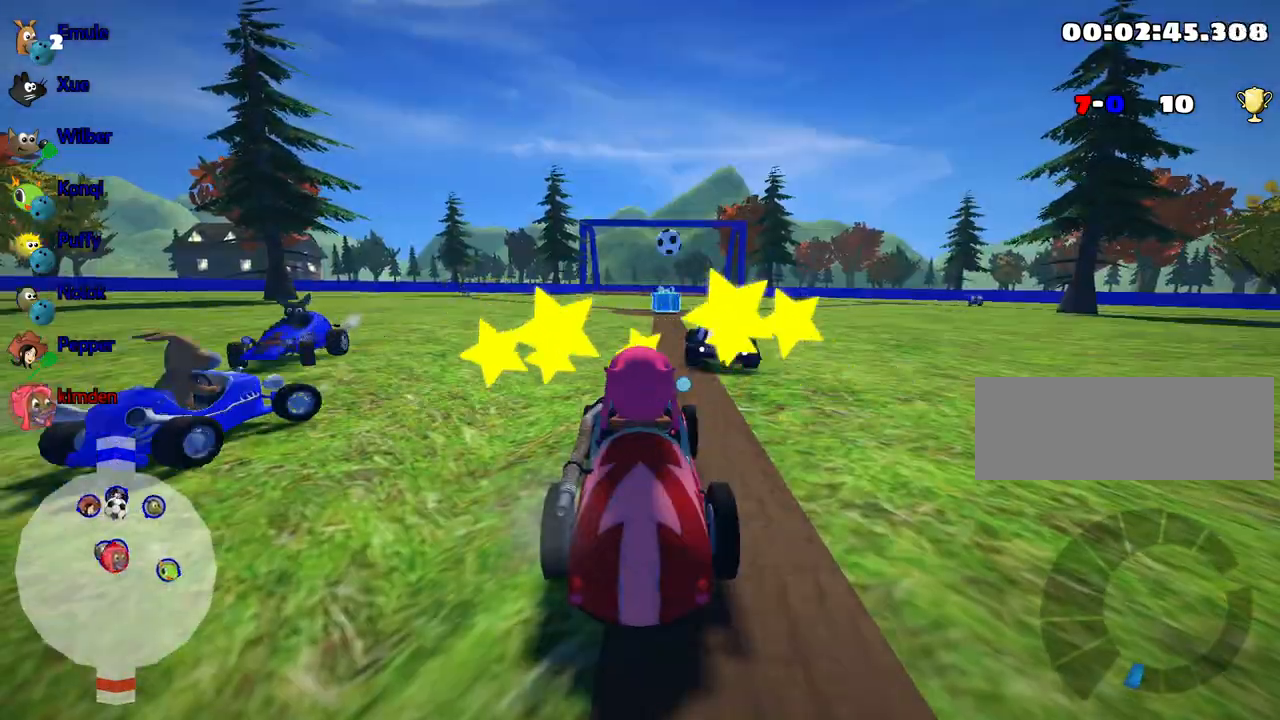
{"keys": ["up"], "events": [[450, "up", "down"]]}
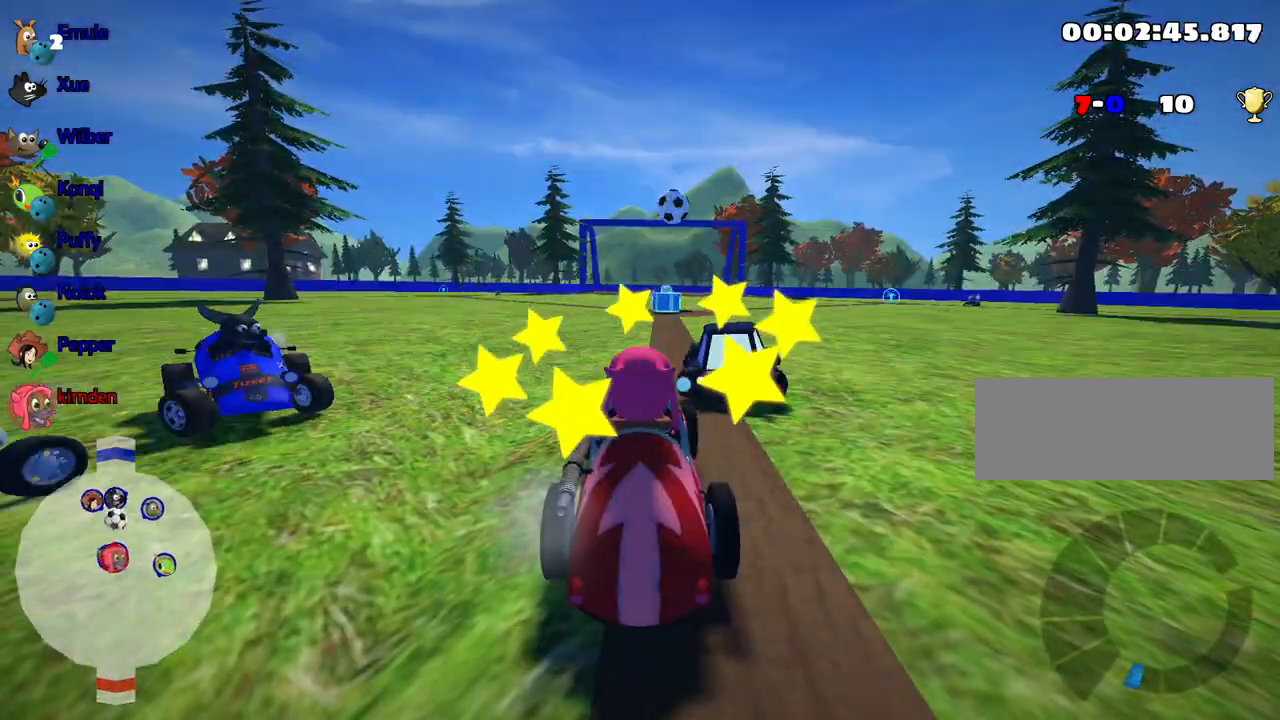
{"keys": ["right", "up"], "events": [[17, "right", "down"], [150, "right", "up"], [467, "right", "down"]]}
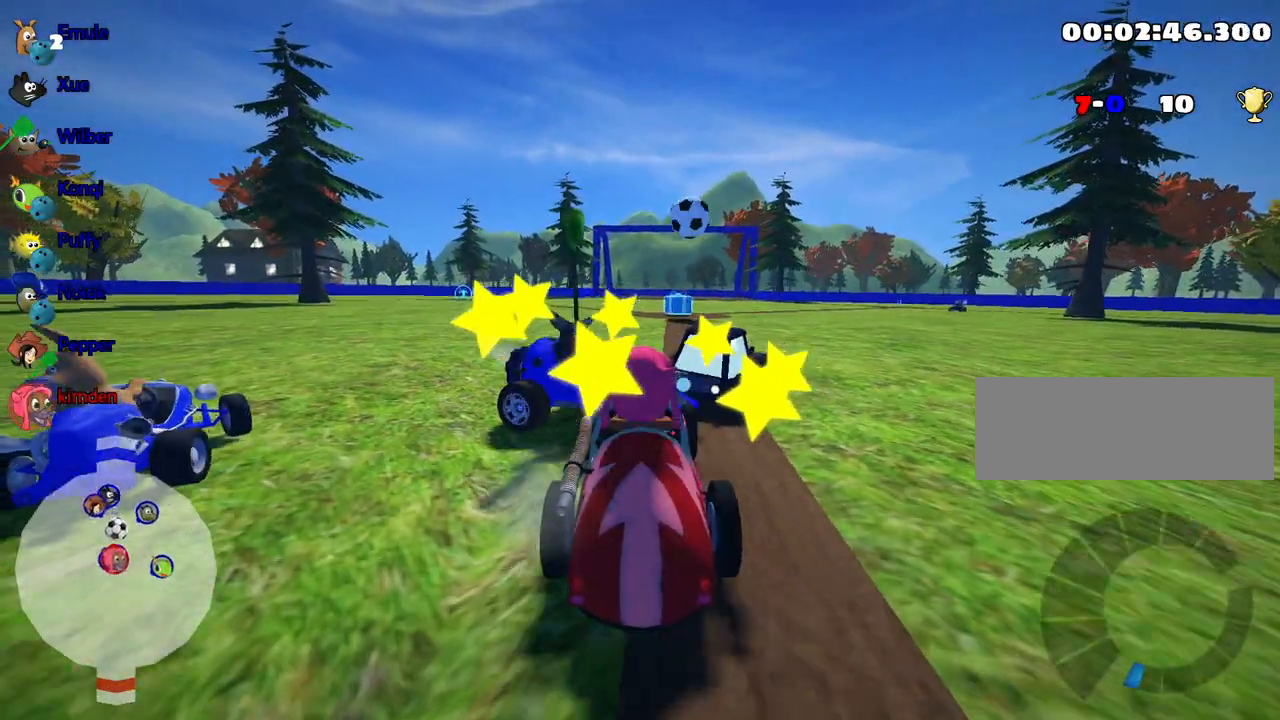
{"keys": ["down"], "events": [[117, "right", "up"], [200, "up", "up"], [250, "down", "down"]]}
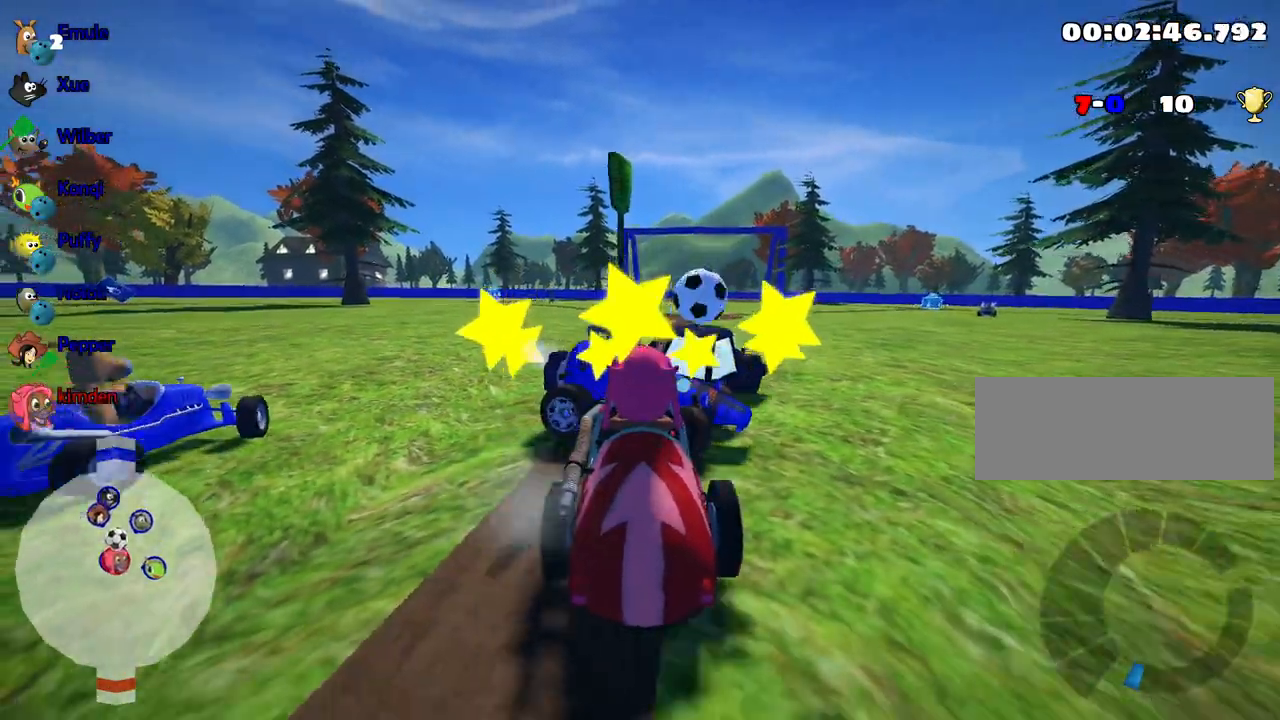
{"keys": ["up"], "events": [[134, "down", "up"], [267, "up", "down"]]}
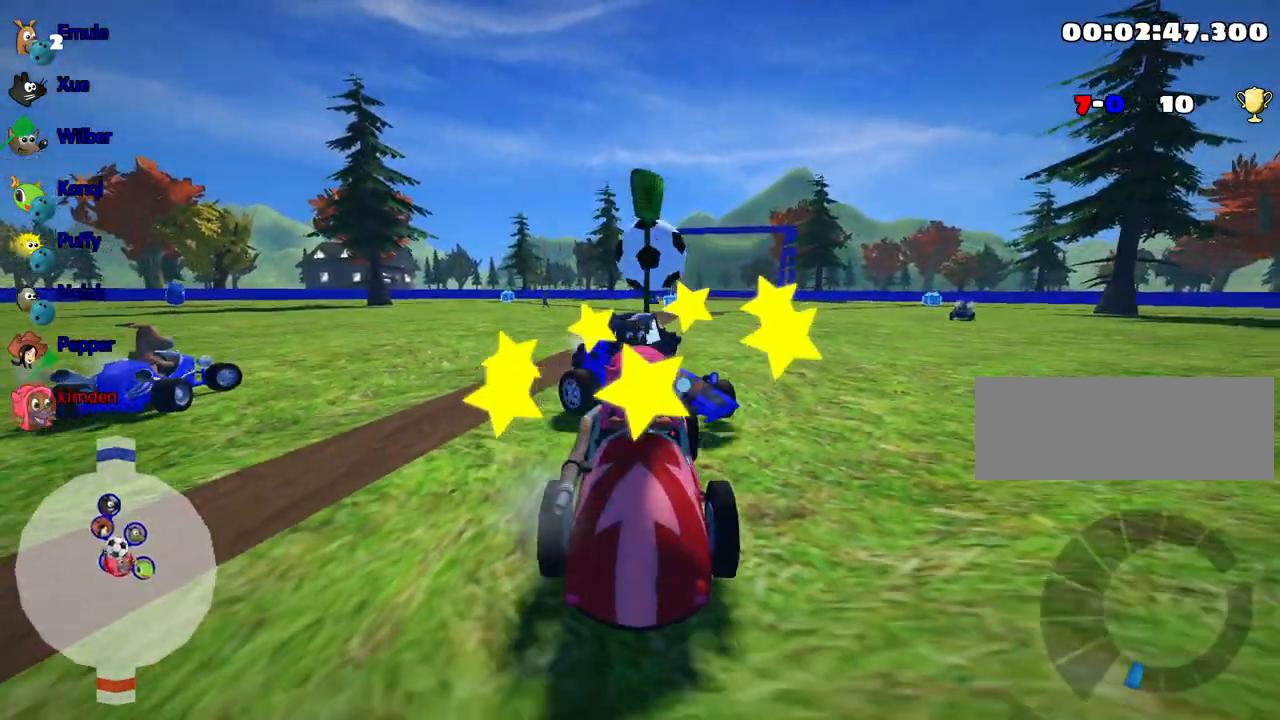
{"keys": ["left", "up"], "events": [[300, "left", "down"]]}
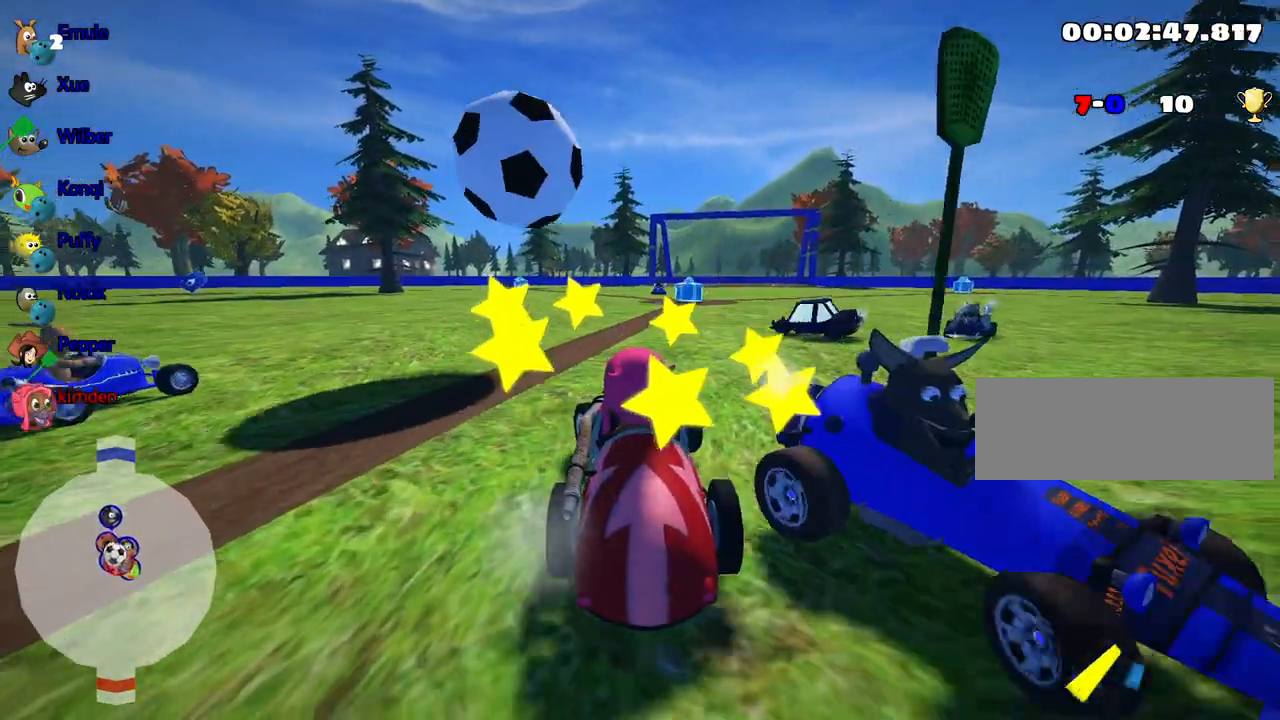
{"keys": ["right", "up"], "events": [[317, "left", "up"], [400, "right", "down"]]}
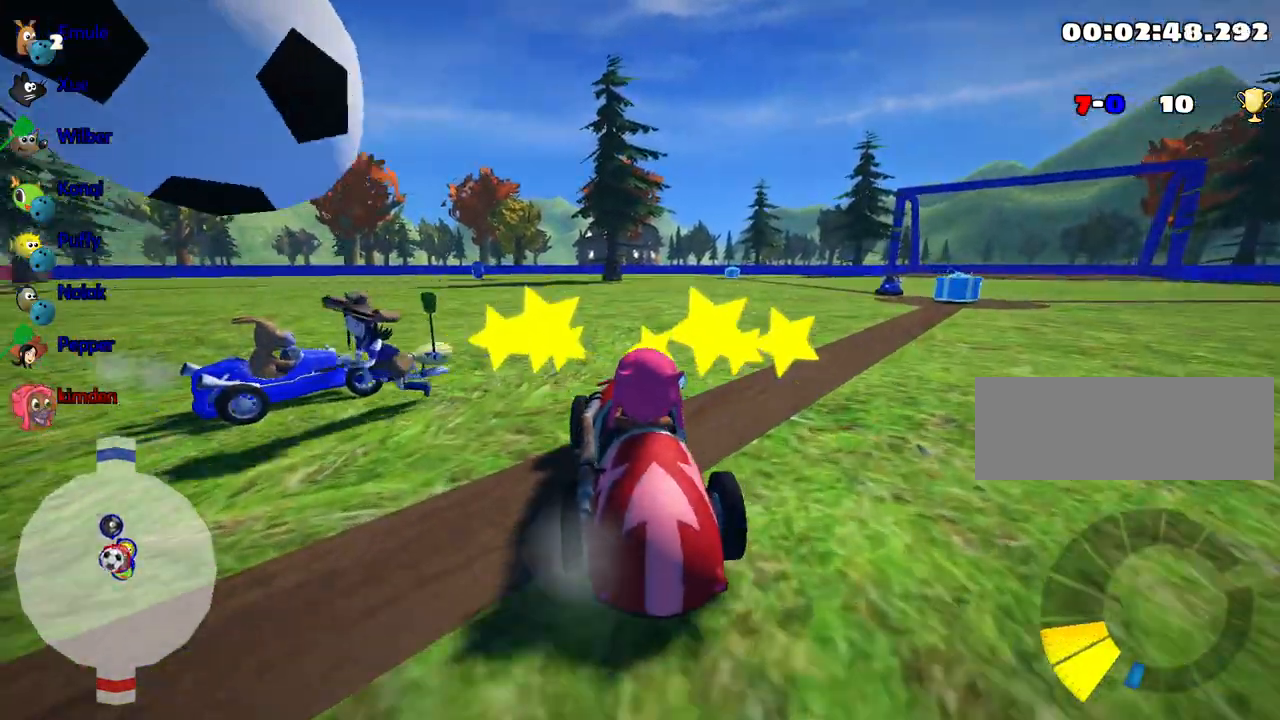
{"keys": ["up"], "events": [[67, "nitro", "down"], [217, "nitro", "up"], [500, "right", "up"]]}
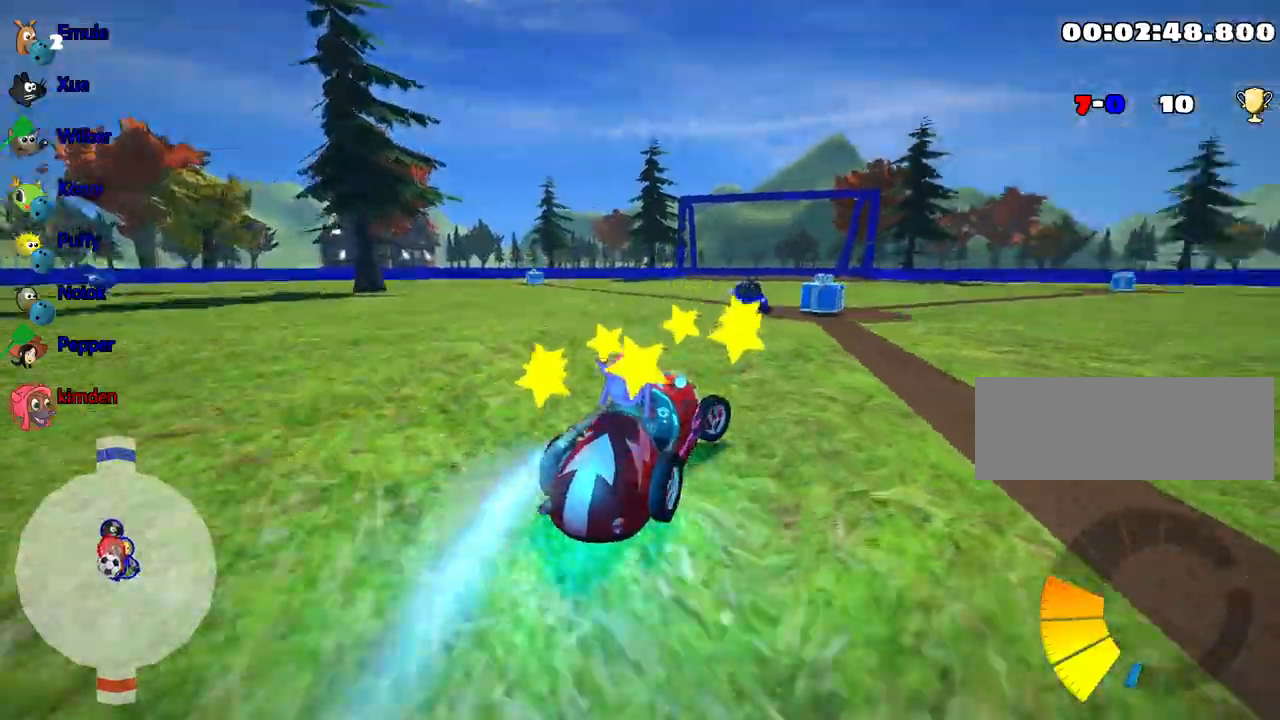
{"keys": ["up"], "events": [[350, "left", "down"], [484, "left", "up"]]}
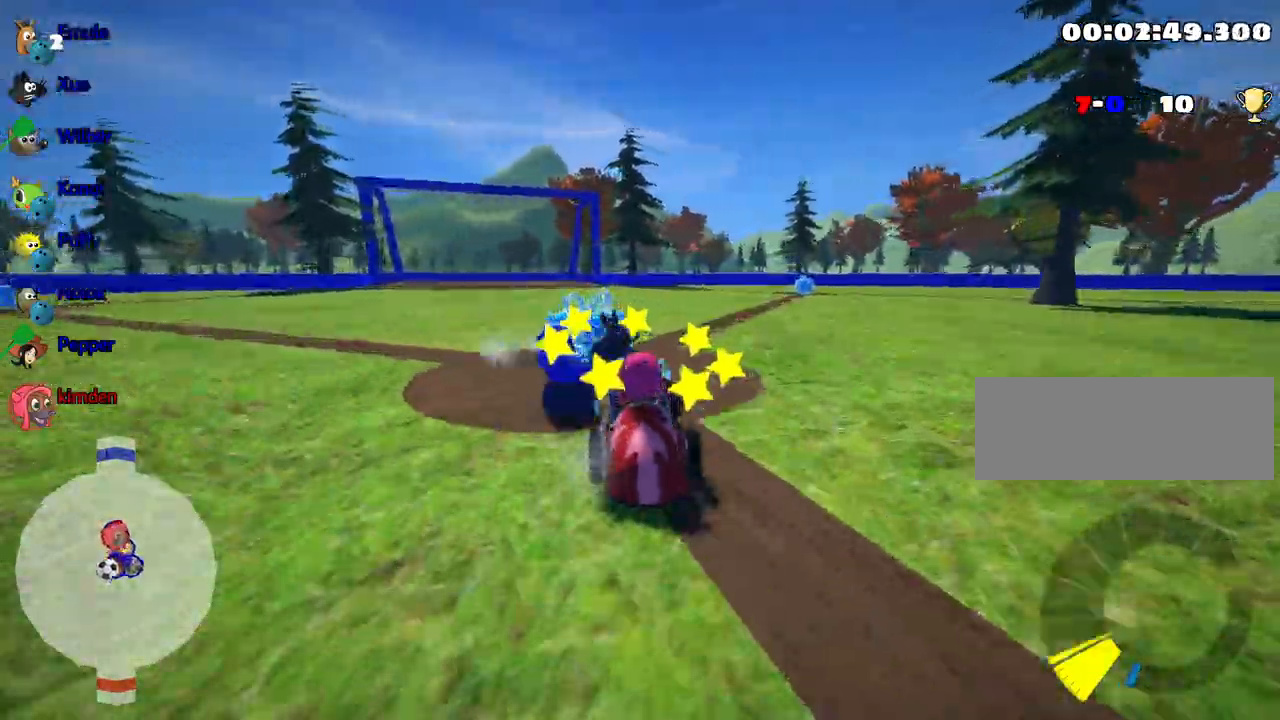
{"keys": ["up"], "events": [[34, "right", "down"], [350, "right", "up"]]}
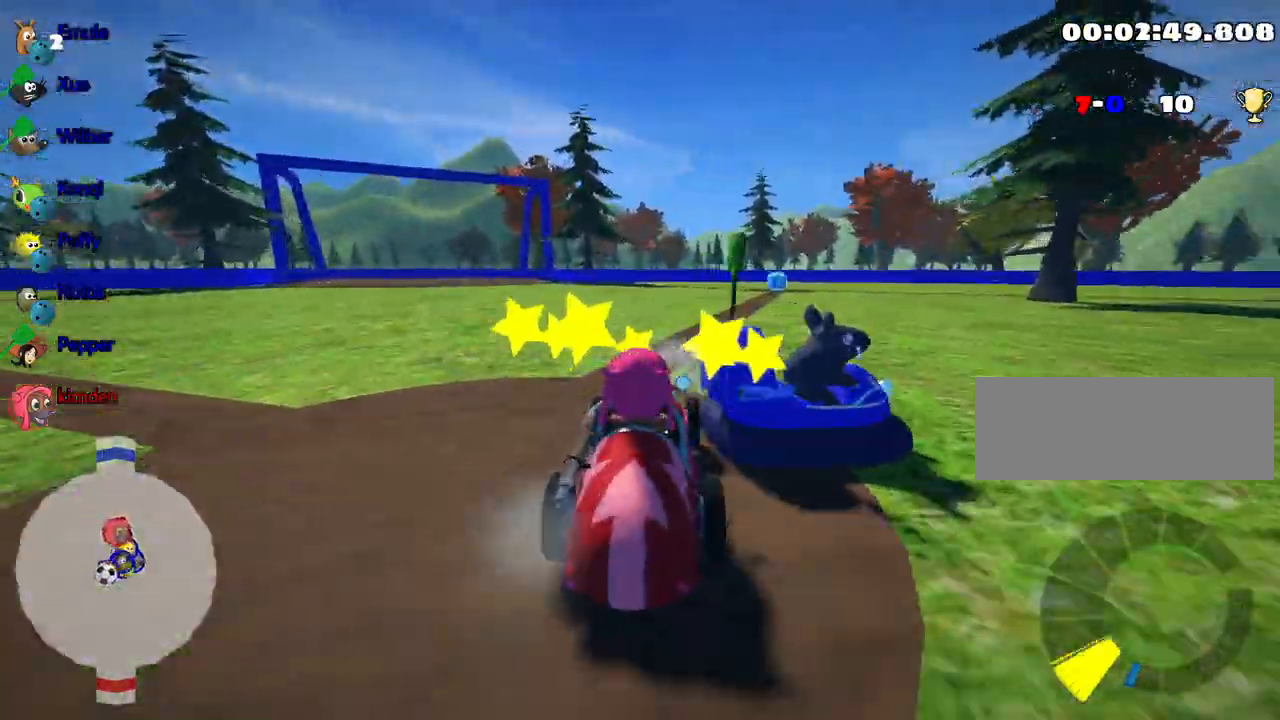
{"keys": ["left", "up"], "events": [[300, "nitro", "down"], [467, "left", "down"], [500, "nitro", "up"]]}
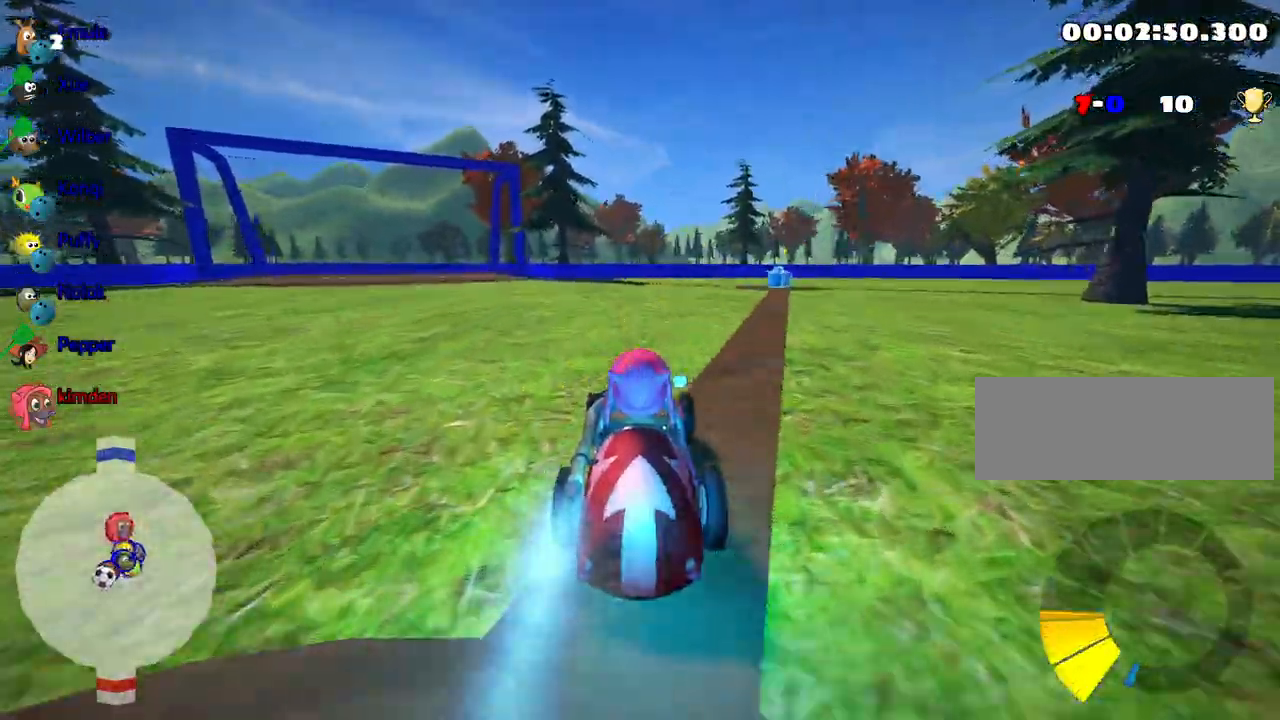
{"keys": ["up"], "events": [[167, "left", "up"], [317, "right", "down"], [500, "right", "up"]]}
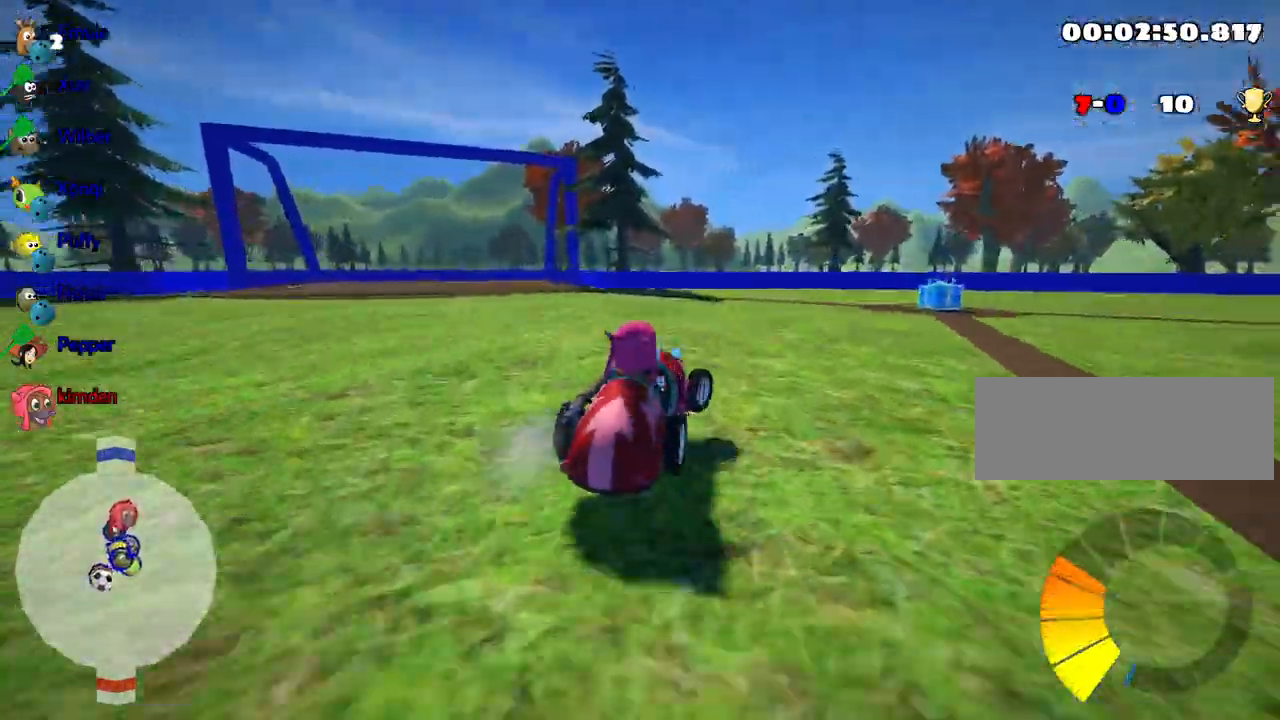
{"keys": ["right", "up"], "events": [[117, "right", "down"]]}
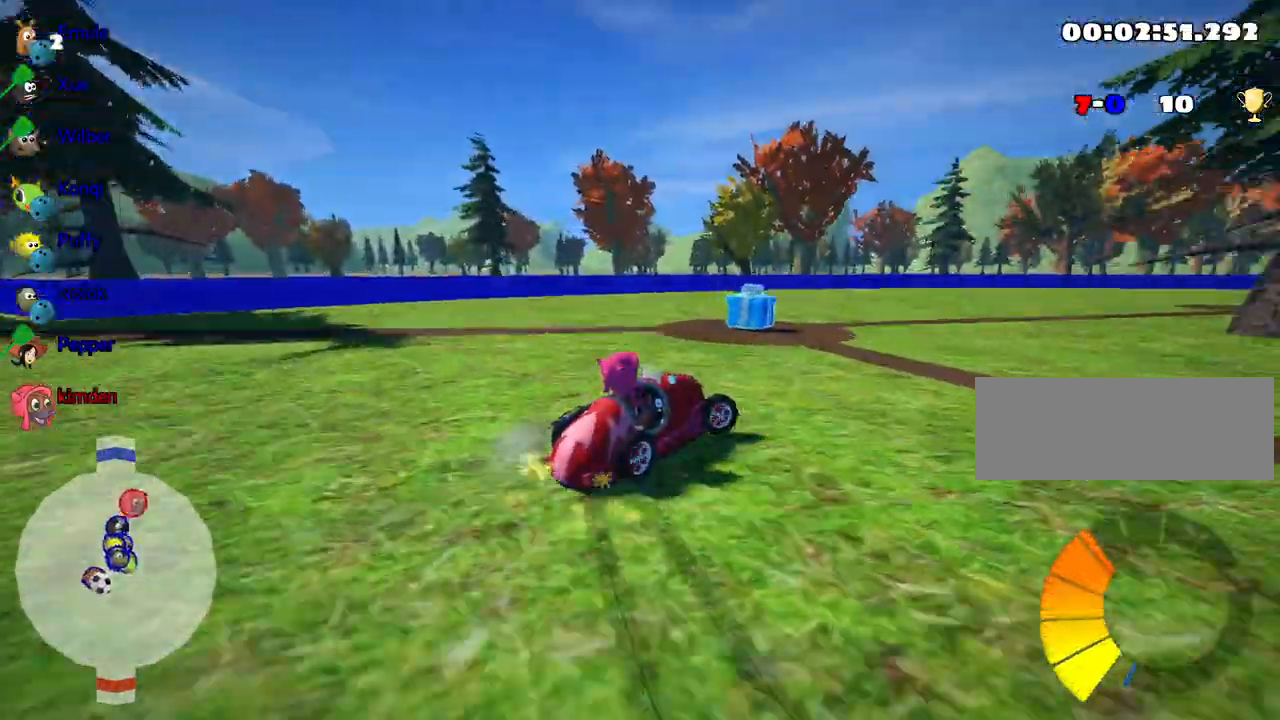
{"keys": ["up"], "events": [[200, "right", "up"]]}
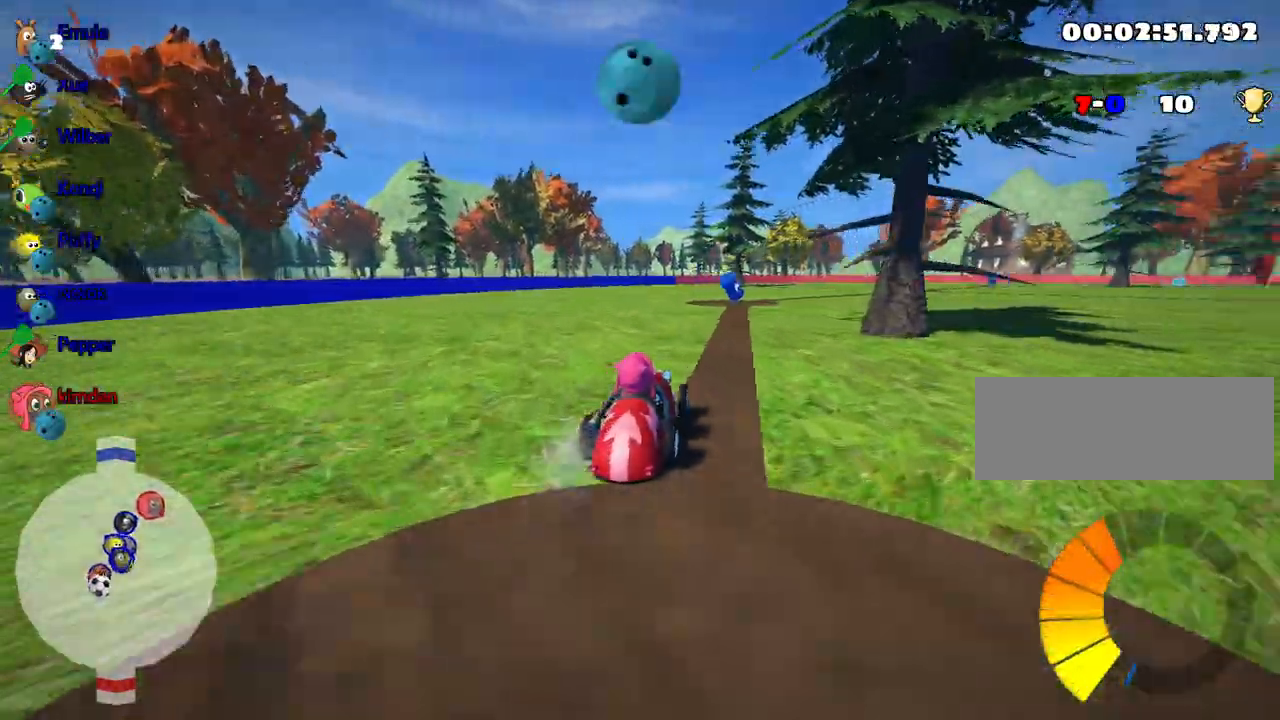
{"keys": ["right", "up"], "events": [[200, "right", "down"]]}
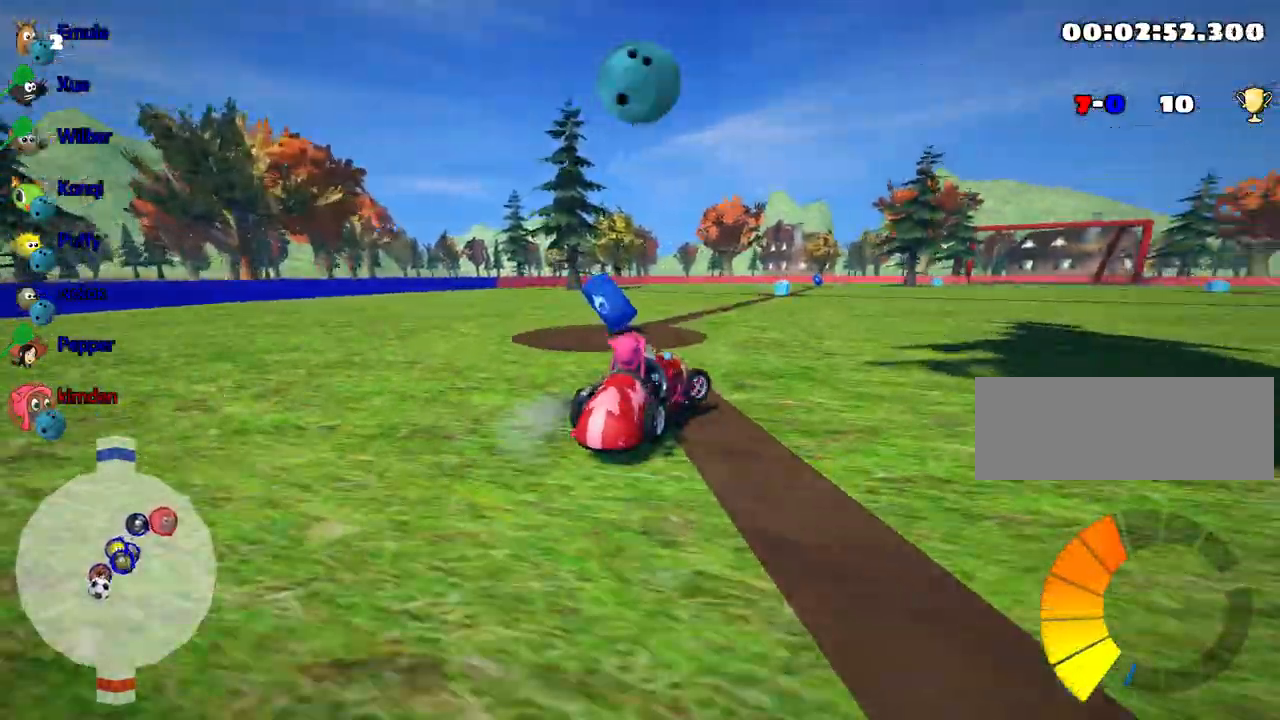
{"keys": ["left", "up"], "events": [[17, "left", "down"], [50, "right", "up"], [417, "left", "up"], [500, "left", "down"]]}
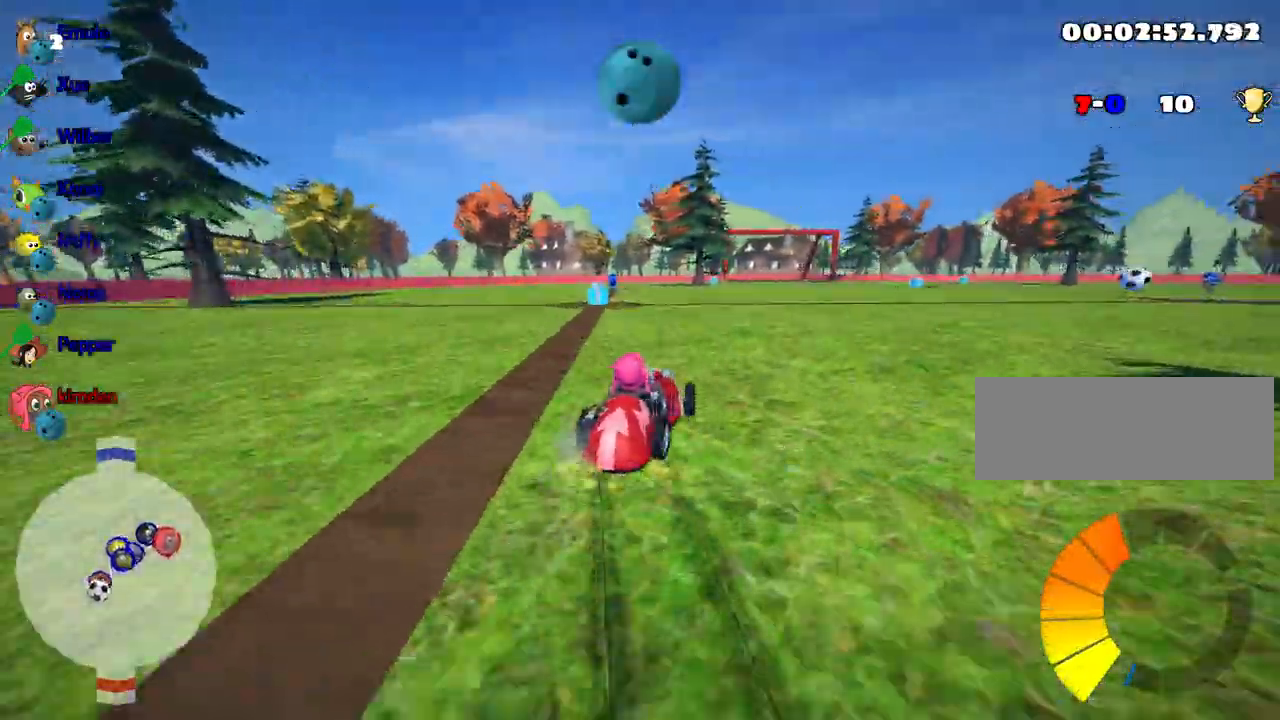
{"keys": ["left", "up"], "events": [[350, "nitro", "down"], [500, "nitro", "up"]]}
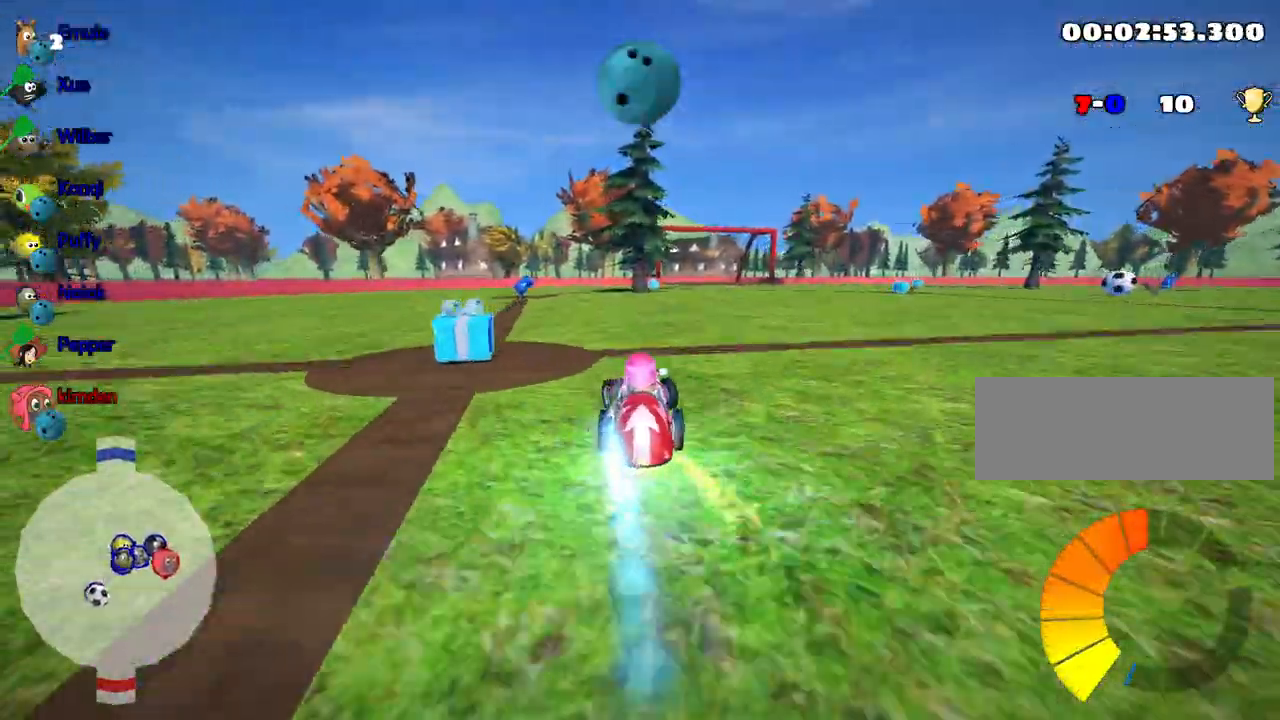
{"keys": ["up"], "events": [[34, "left", "up"]]}
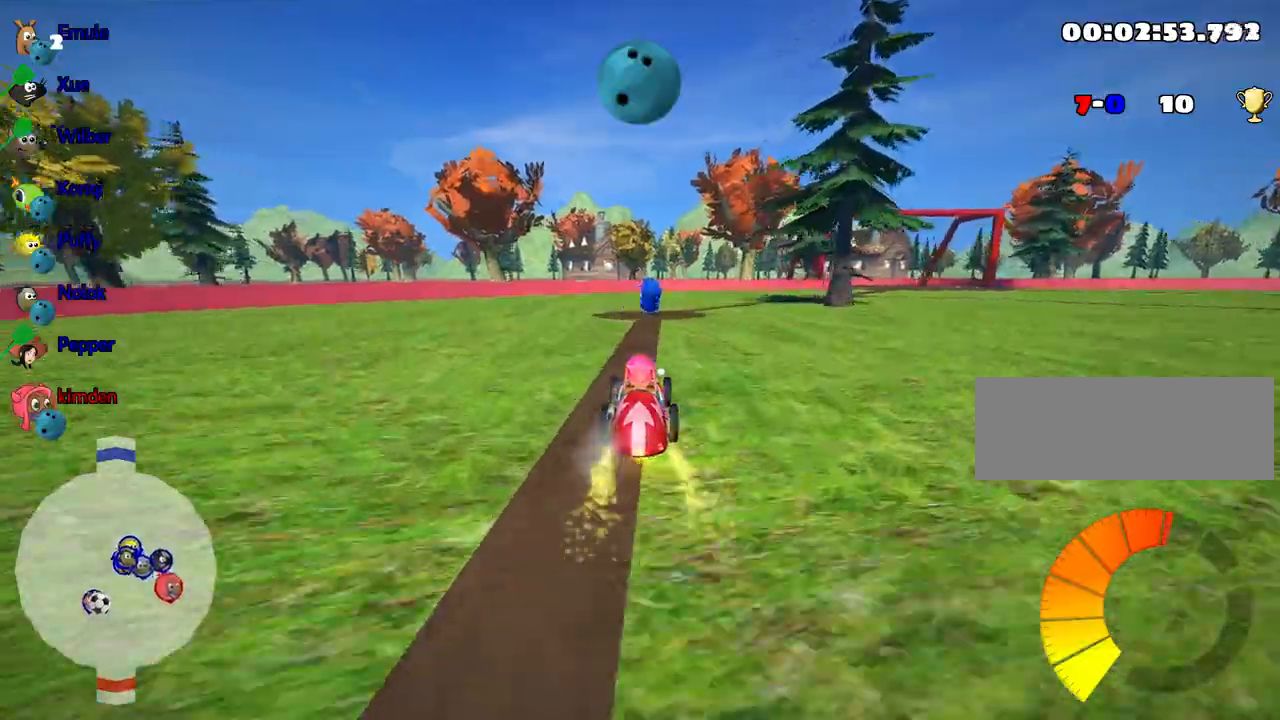
{"keys": ["right", "up"], "events": [[317, "right", "down"]]}